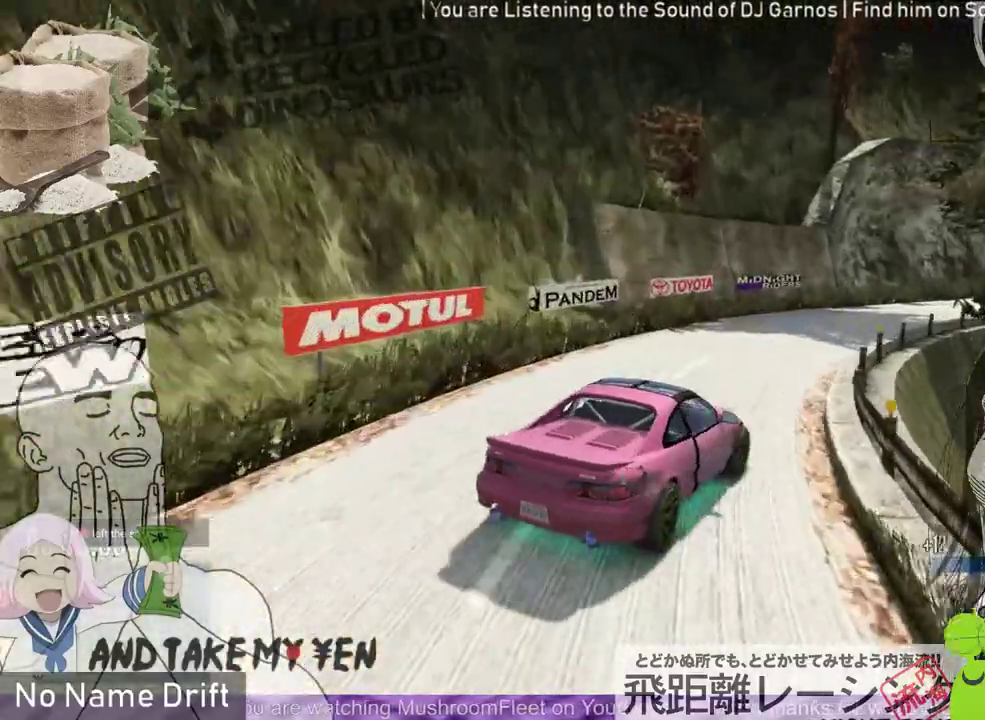
Gameplay with a controller (Xbox layout); each line is a JSON object with the inputs held at the frame after it. "events" lists button and stick changes between this image and that frame as [ms after this image, input, new state], when the widget could be followed in between. Not read: DPAD_DOWN DPAD_LEFT DPAD_RIGHT DPAD_UP right_stick.
{"buttons": ["R2"], "left_stick": "center", "events": []}
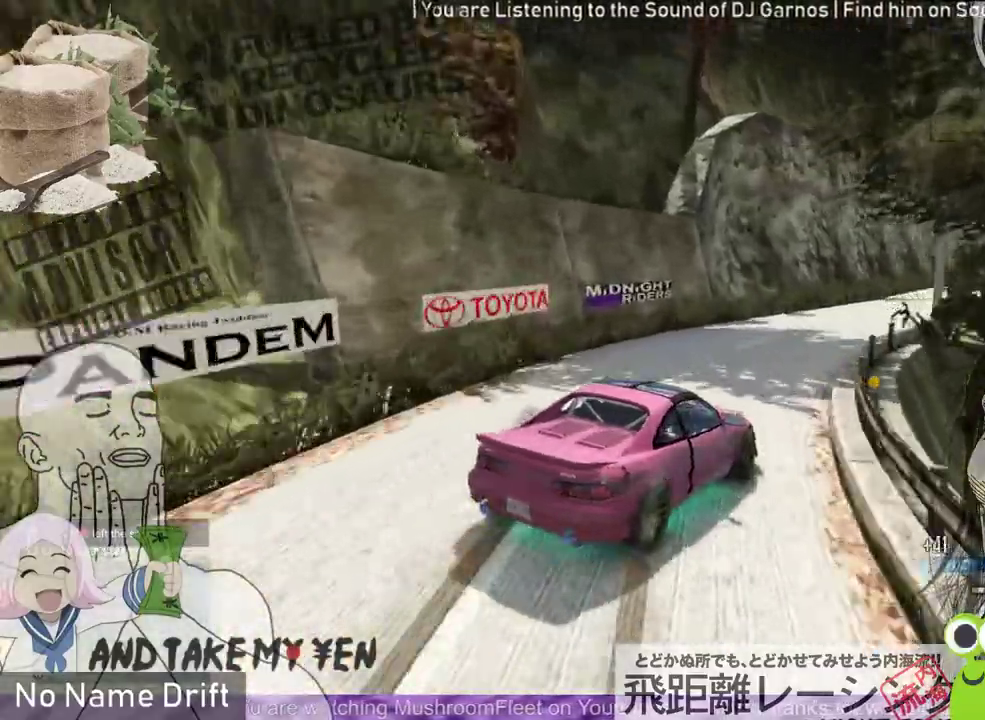
{"buttons": ["R2"], "left_stick": "left", "events": [[67, "left_stick", "right"], [133, "R2", "up"], [167, "left_stick", "center"], [300, "R2", "down"], [400, "left_stick", "left"]]}
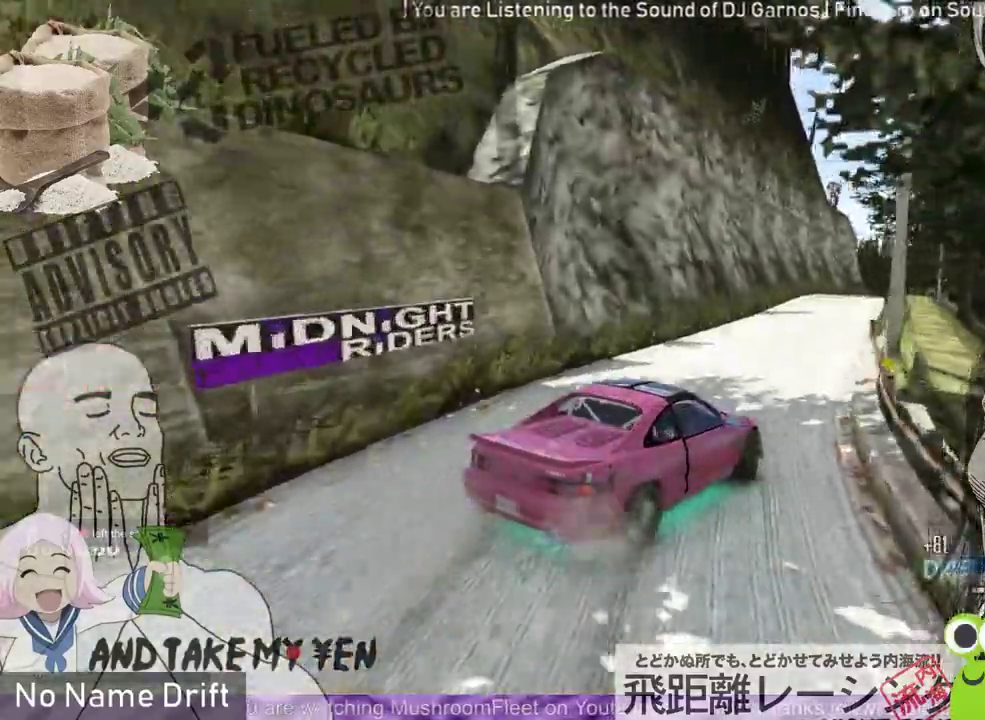
{"buttons": ["R2"], "left_stick": "center", "events": [[100, "left_stick", "center"], [267, "left_stick", "right"], [400, "left_stick", "center"]]}
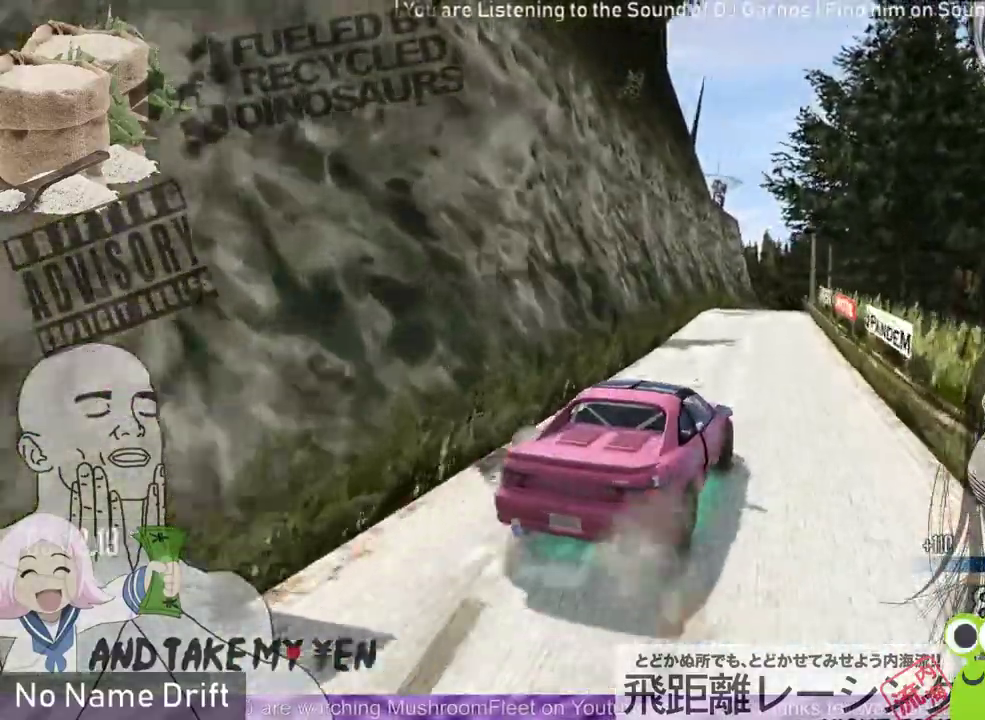
{"buttons": [], "left_stick": "right", "events": [[200, "left_stick", "right"], [500, "R2", "up"]]}
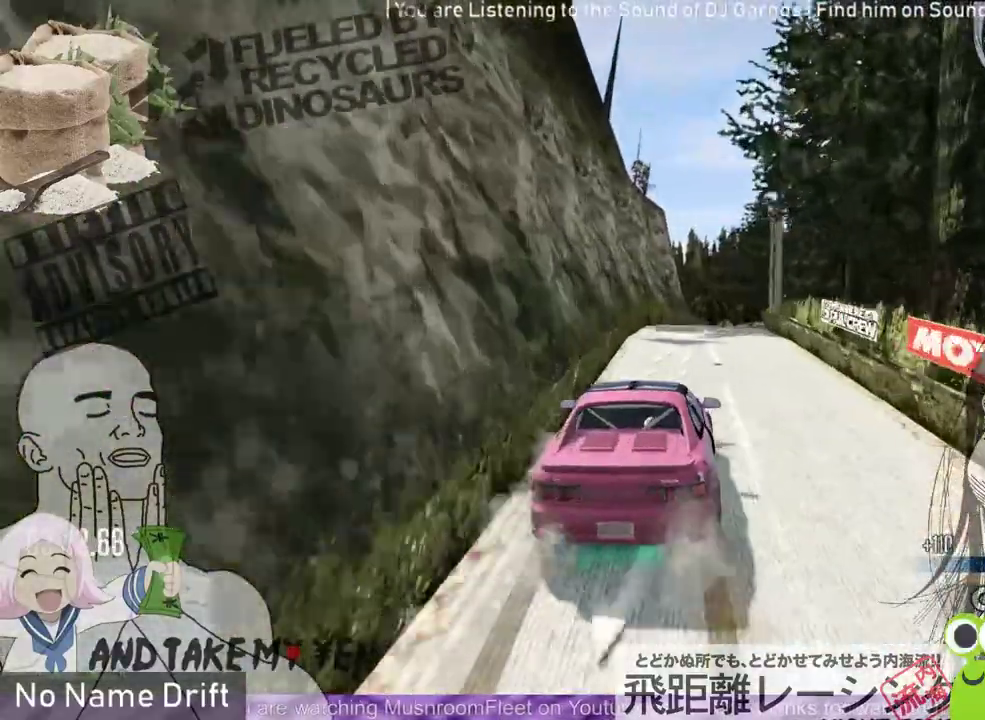
{"buttons": ["L2"], "left_stick": "center", "events": [[67, "R2", "down"], [67, "left_stick", "center"], [233, "left_stick", "right"], [333, "R2", "up"], [400, "L2", "down"], [433, "left_stick", "center"]]}
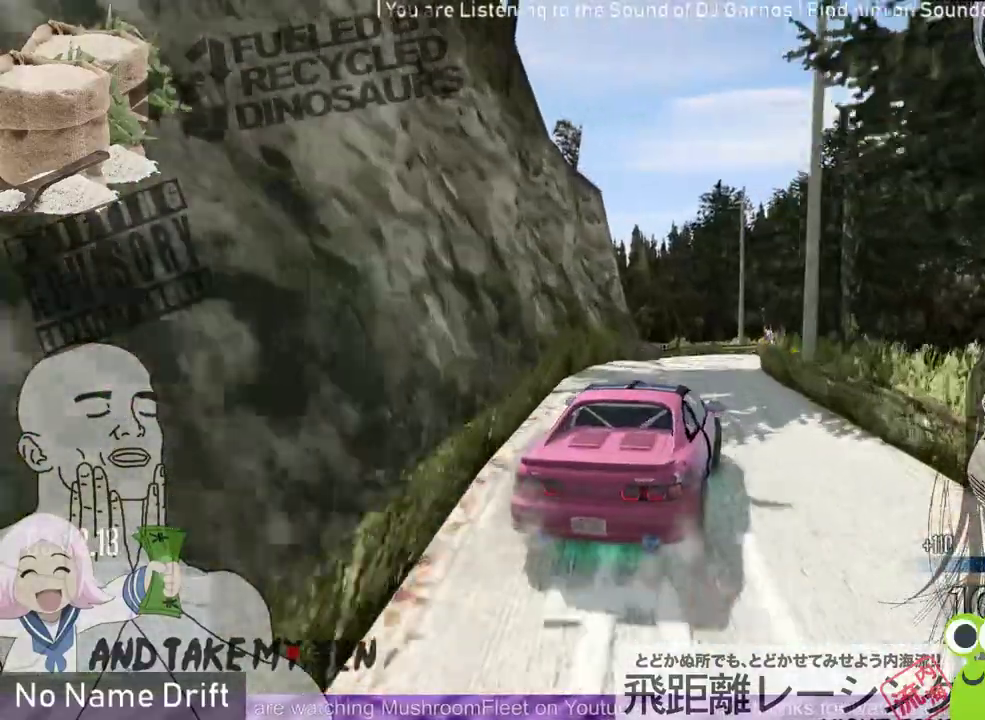
{"buttons": ["L2"], "left_stick": "left", "events": [[167, "left_stick", "left"]]}
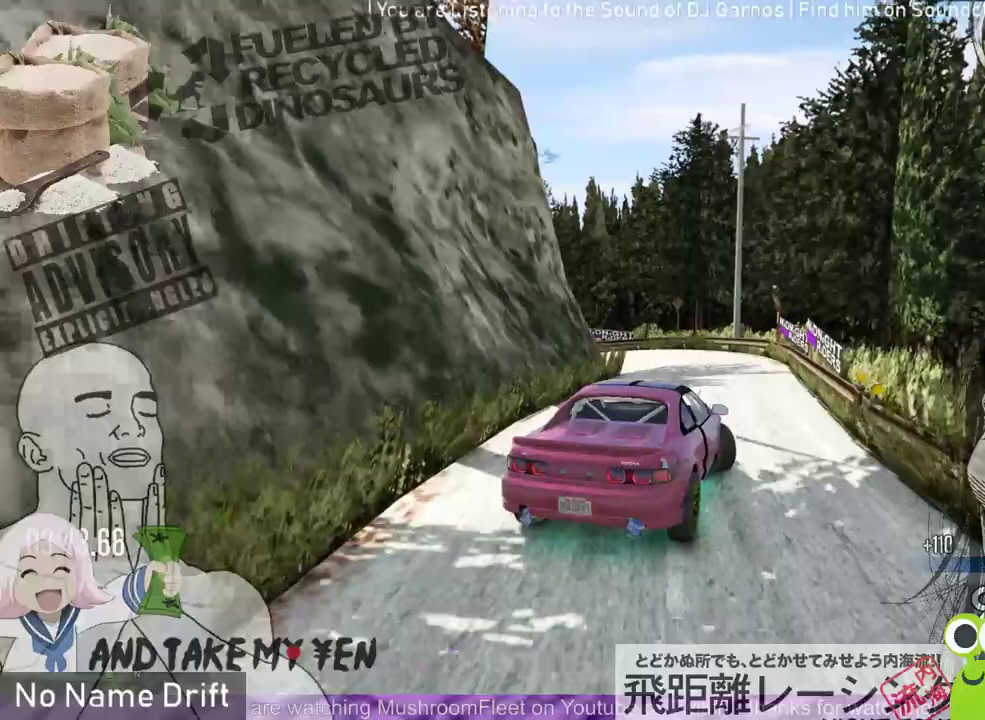
{"buttons": ["L2", "R1"], "left_stick": "left", "events": [[300, "R1", "down"]]}
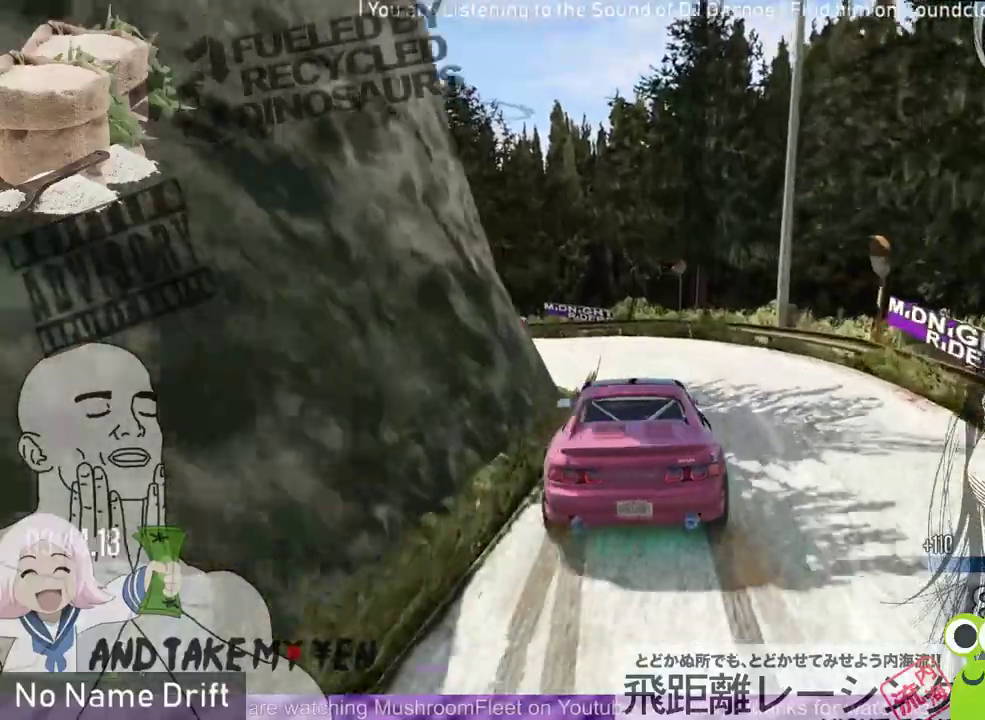
{"buttons": ["L2", "R1"], "left_stick": "left", "events": []}
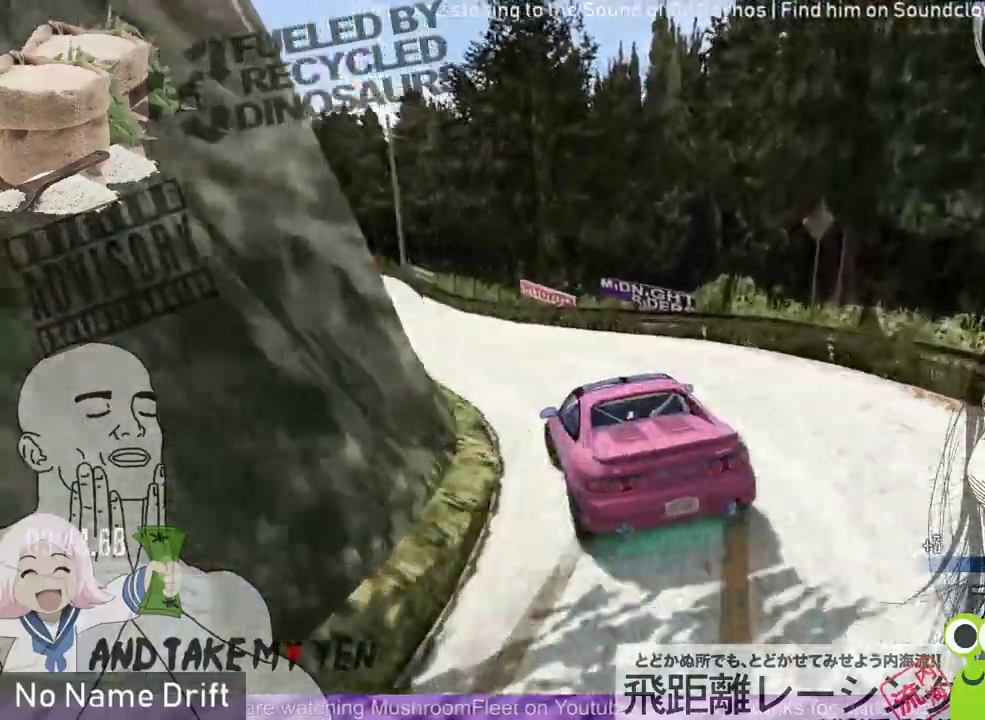
{"buttons": [], "left_stick": "center", "events": [[33, "R1", "up"], [300, "L2", "up"], [433, "left_stick", "center"]]}
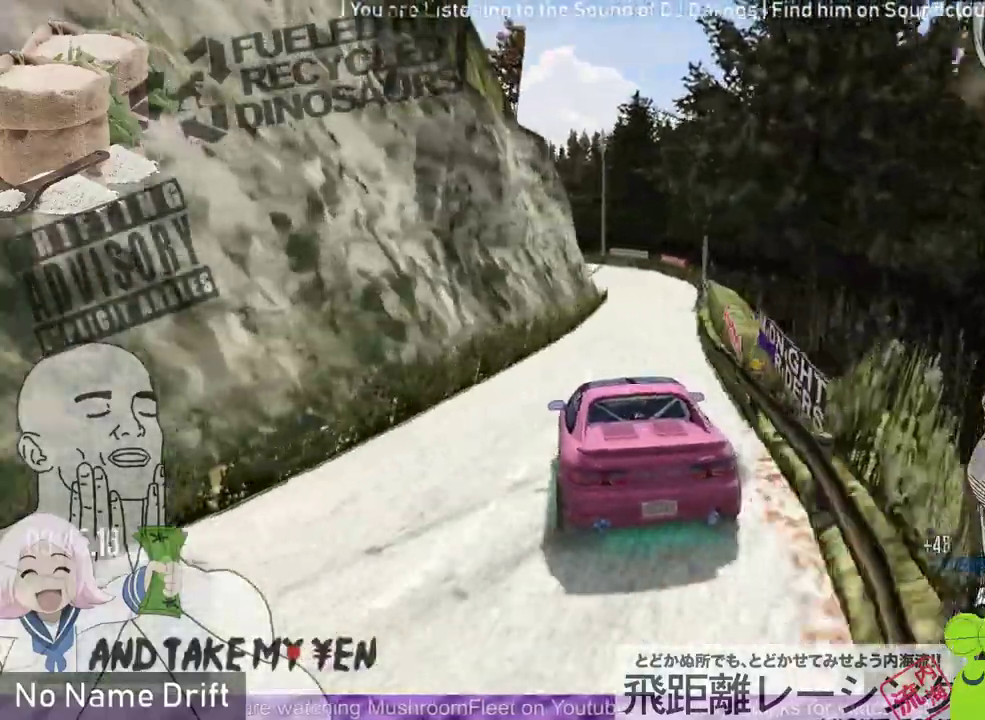
{"buttons": ["R2"], "left_stick": "center", "events": [[200, "left_stick", "left"], [333, "R2", "down"], [433, "left_stick", "center"]]}
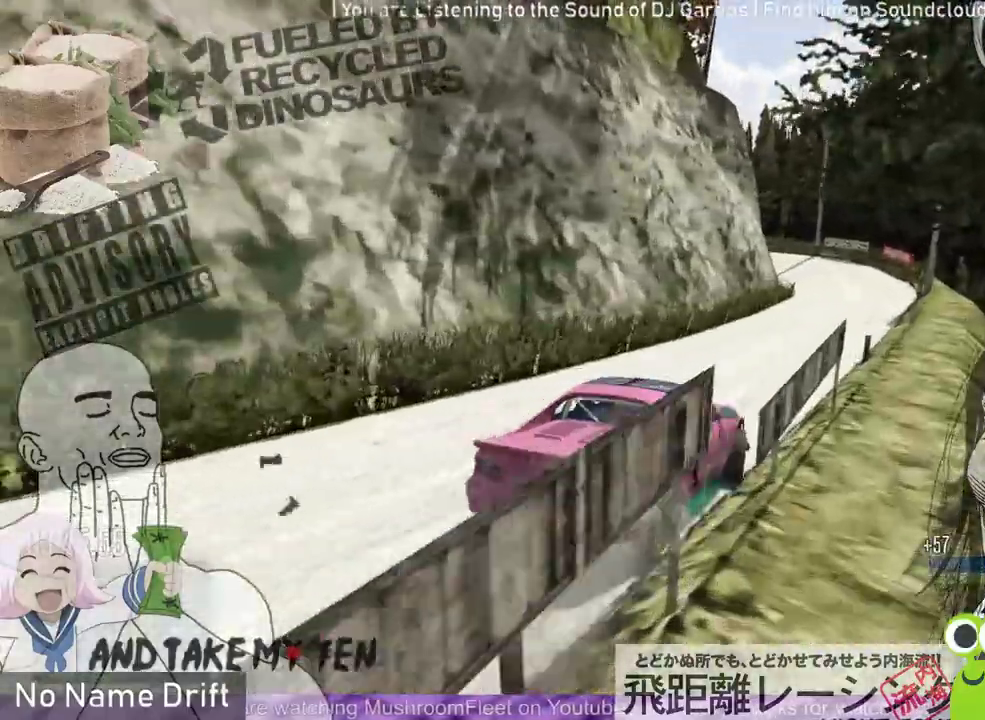
{"buttons": ["R2"], "left_stick": "center", "events": [[133, "left_stick", "left"], [300, "left_stick", "center"]]}
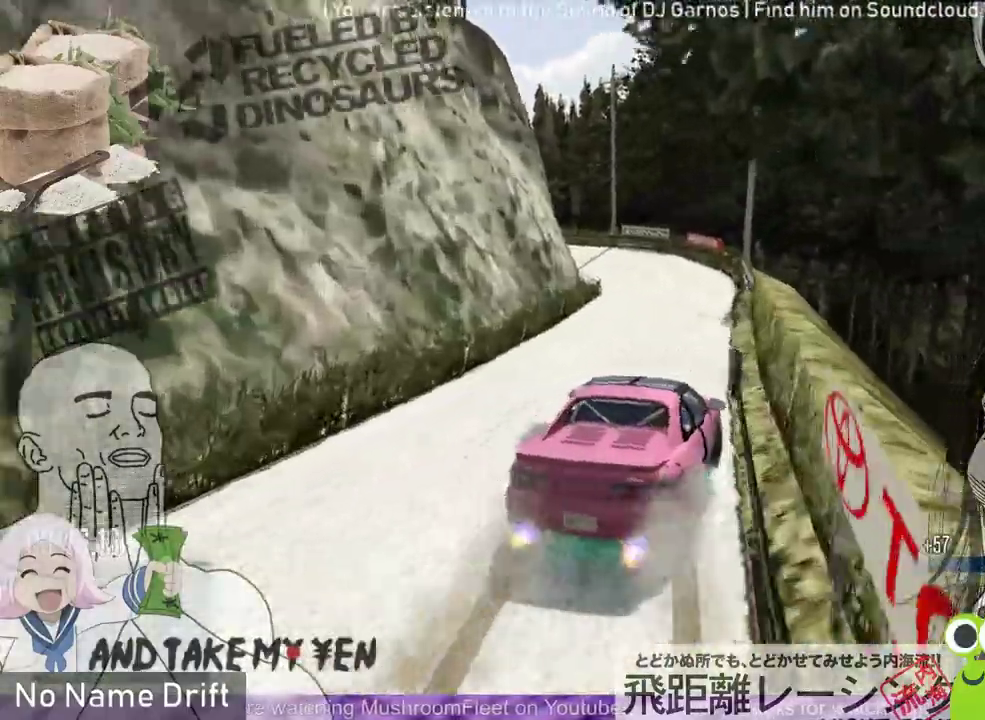
{"buttons": ["L2", "R1"], "left_stick": "left", "events": [[167, "left_stick", "left"], [233, "L2", "down"], [333, "R2", "up"], [467, "R1", "down"]]}
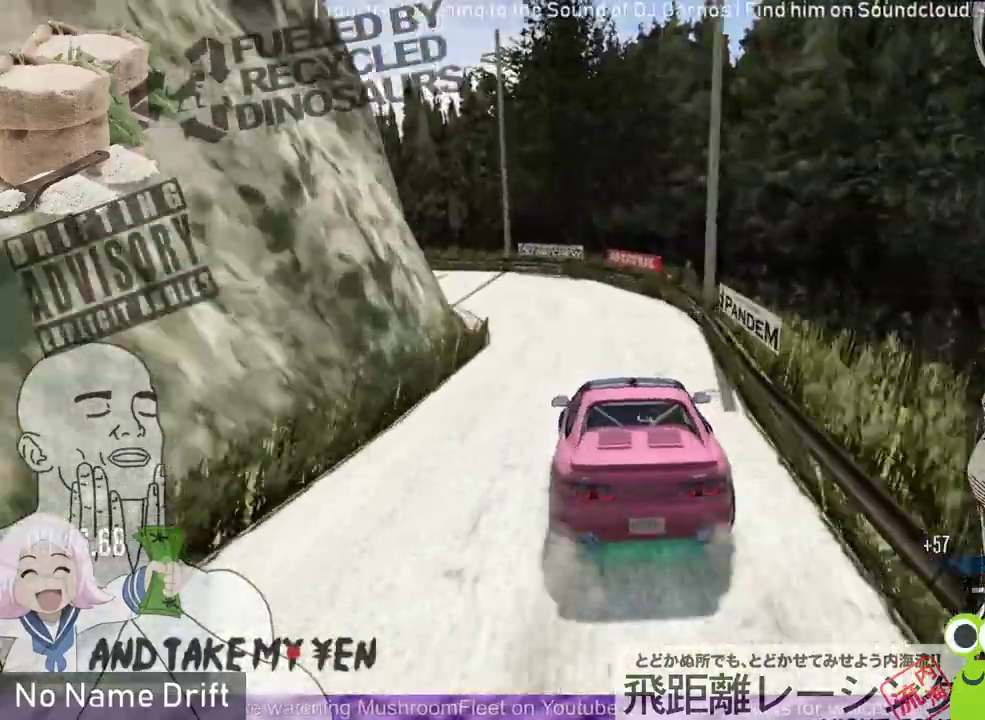
{"buttons": ["R2"], "left_stick": "left", "events": [[233, "R2", "down"], [300, "R1", "up"], [467, "L2", "up"]]}
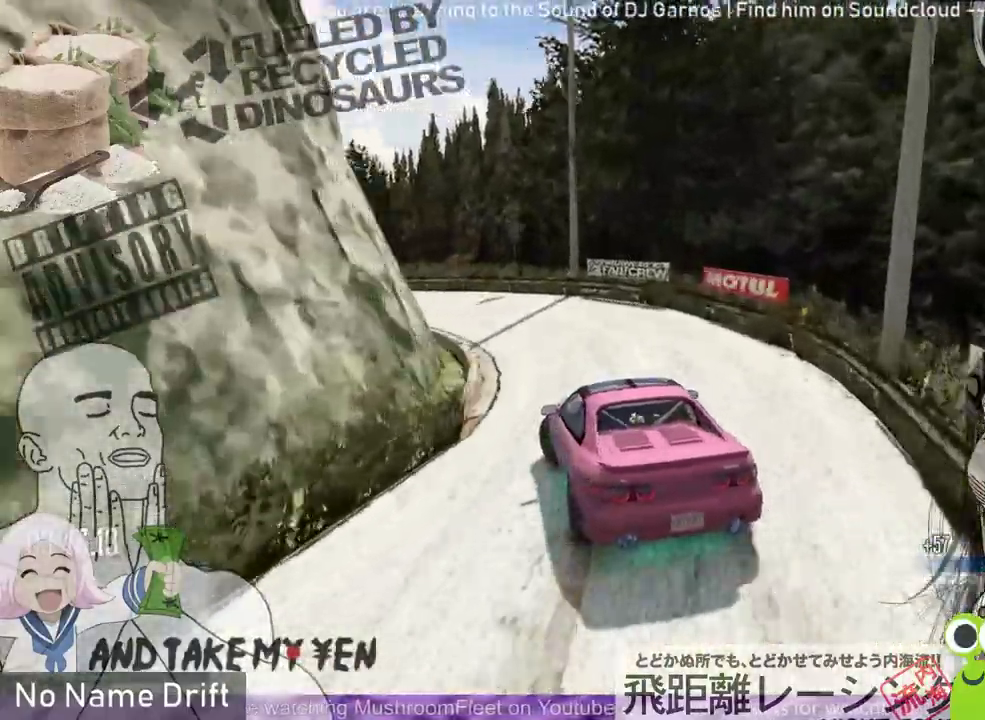
{"buttons": [], "left_stick": "center", "events": [[200, "left_stick", "center"], [267, "R2", "up"]]}
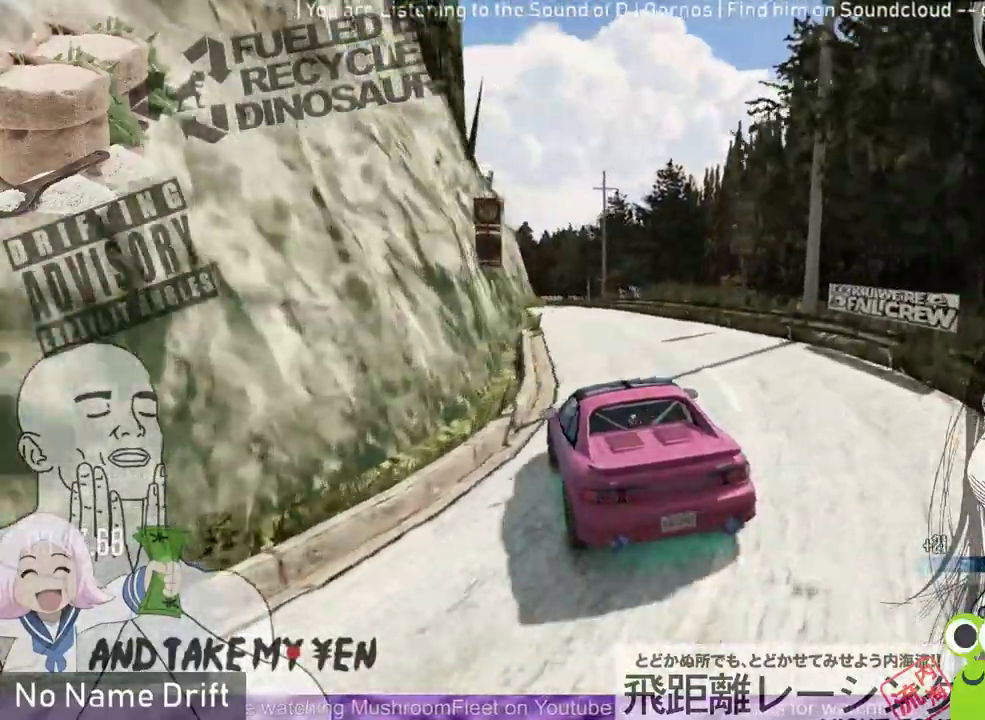
{"buttons": ["R2"], "left_stick": "center", "events": [[233, "left_stick", "right"], [333, "R2", "down"], [433, "left_stick", "center"]]}
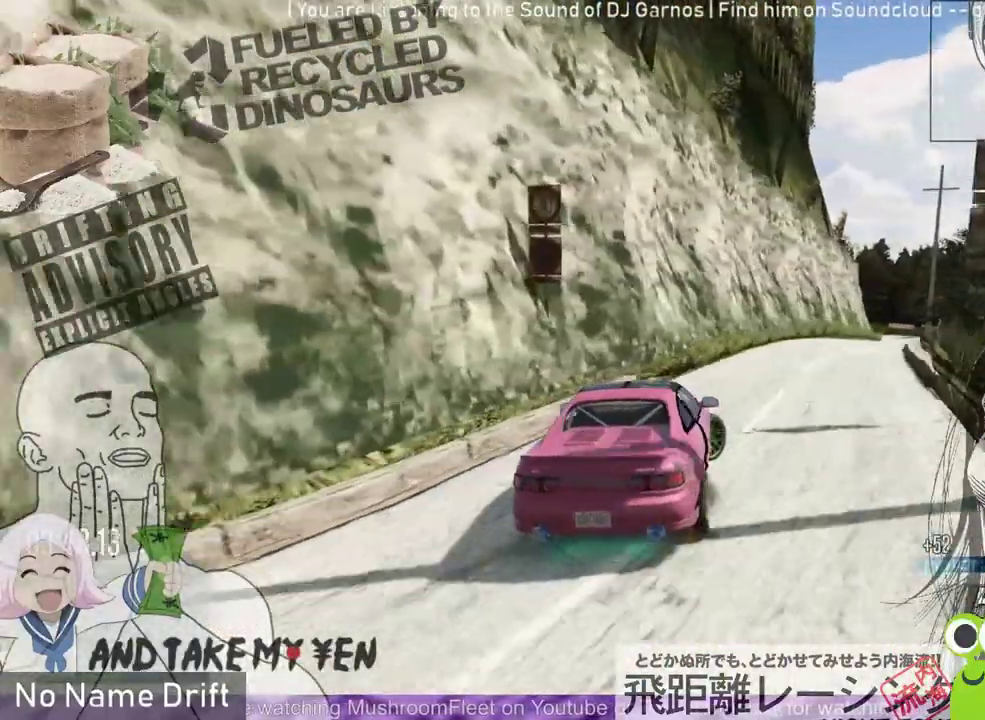
{"buttons": ["R2"], "left_stick": "center", "events": []}
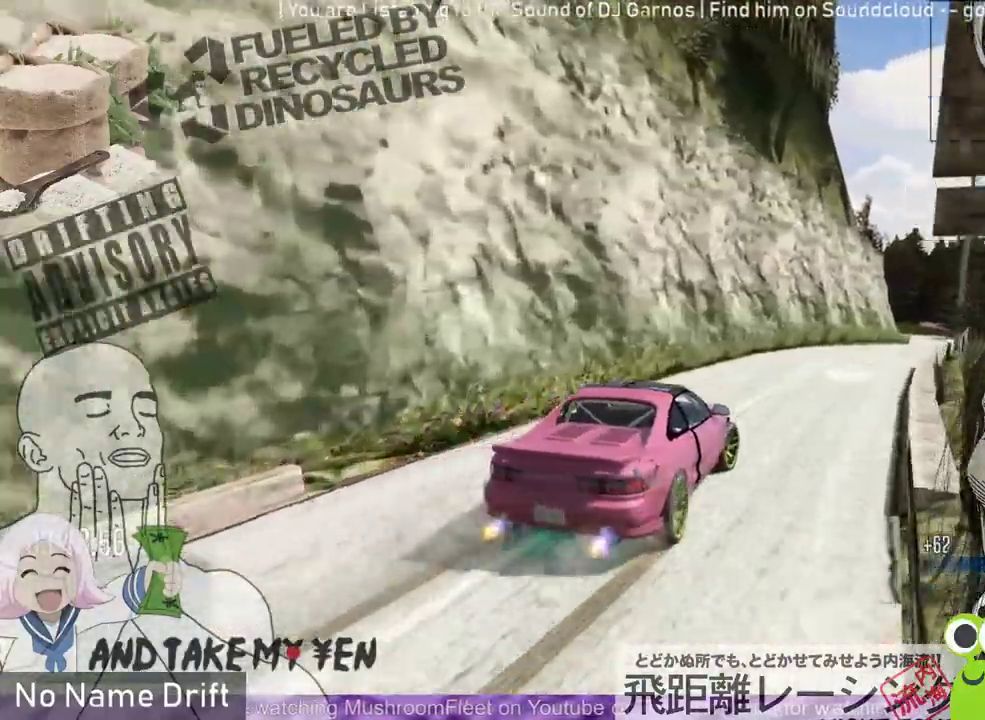
{"buttons": ["R2"], "left_stick": "center", "events": []}
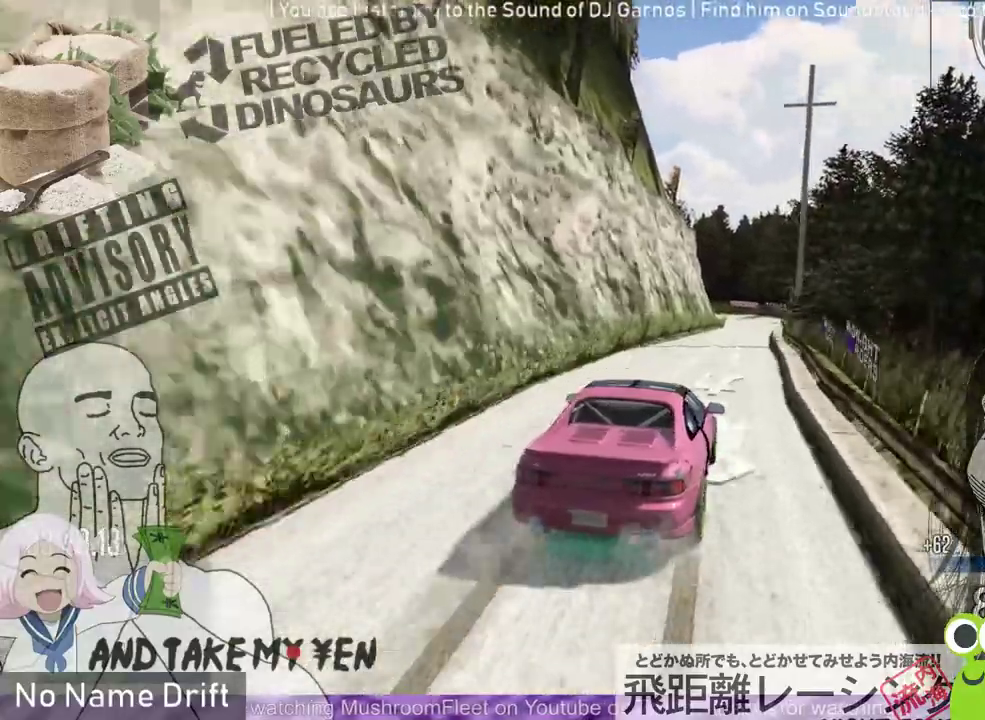
{"buttons": [], "left_stick": "center", "events": [[67, "left_stick", "right"], [267, "left_stick", "center"], [500, "R2", "up"]]}
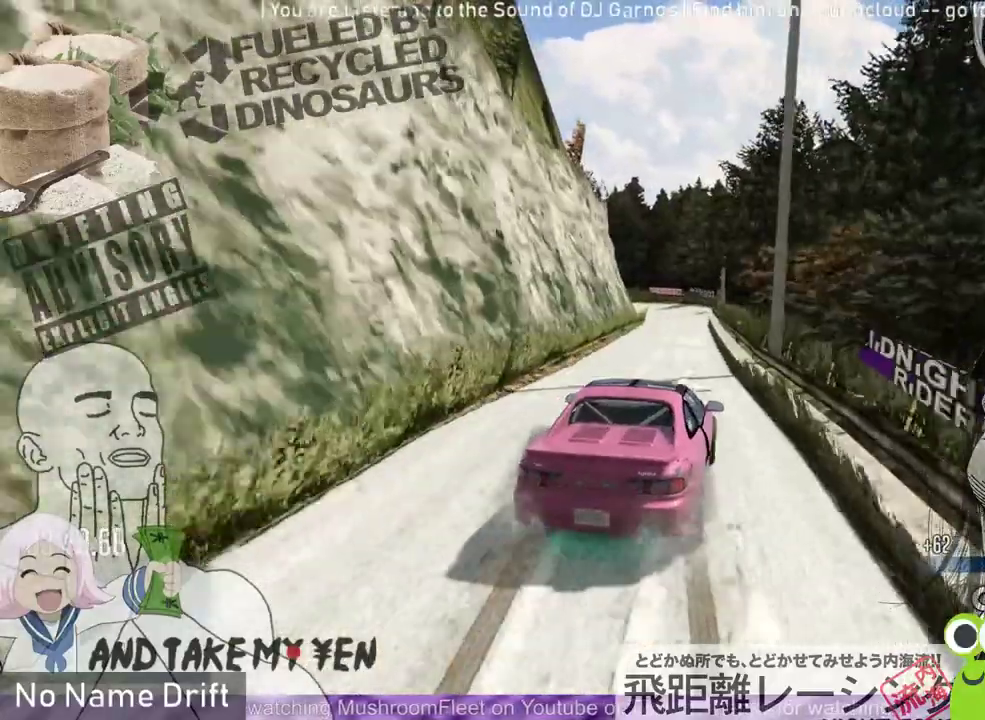
{"buttons": ["R2"], "left_stick": "center", "events": [[167, "left_stick", "left"], [367, "R2", "down"], [433, "left_stick", "center"]]}
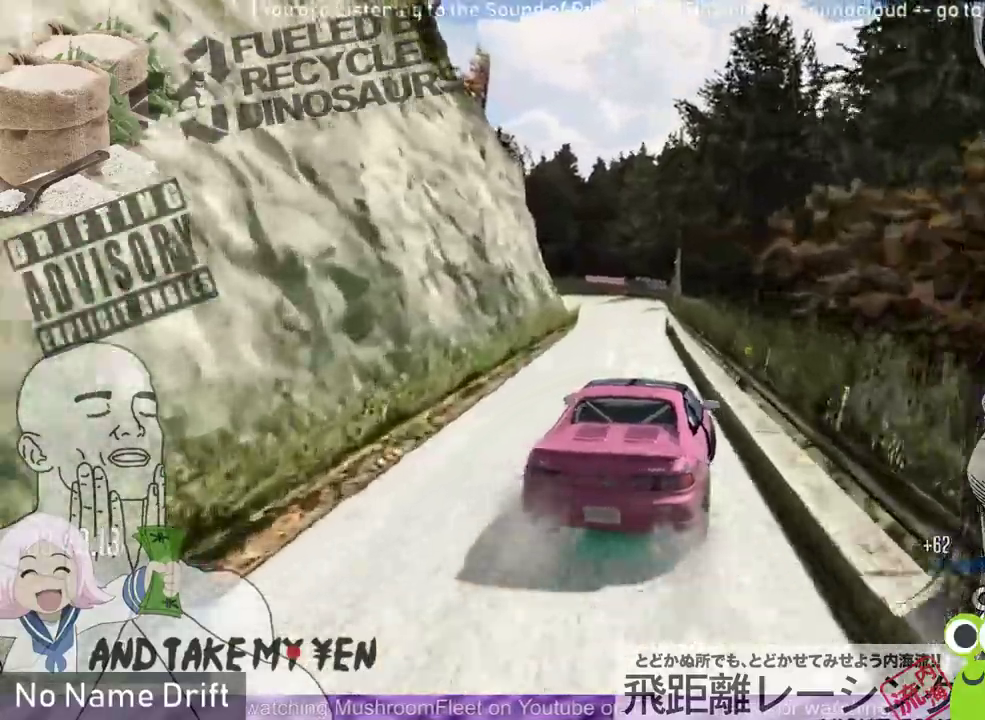
{"buttons": ["L2", "R1"], "left_stick": "center", "events": [[33, "L2", "down"], [300, "R2", "up"], [333, "R1", "down"]]}
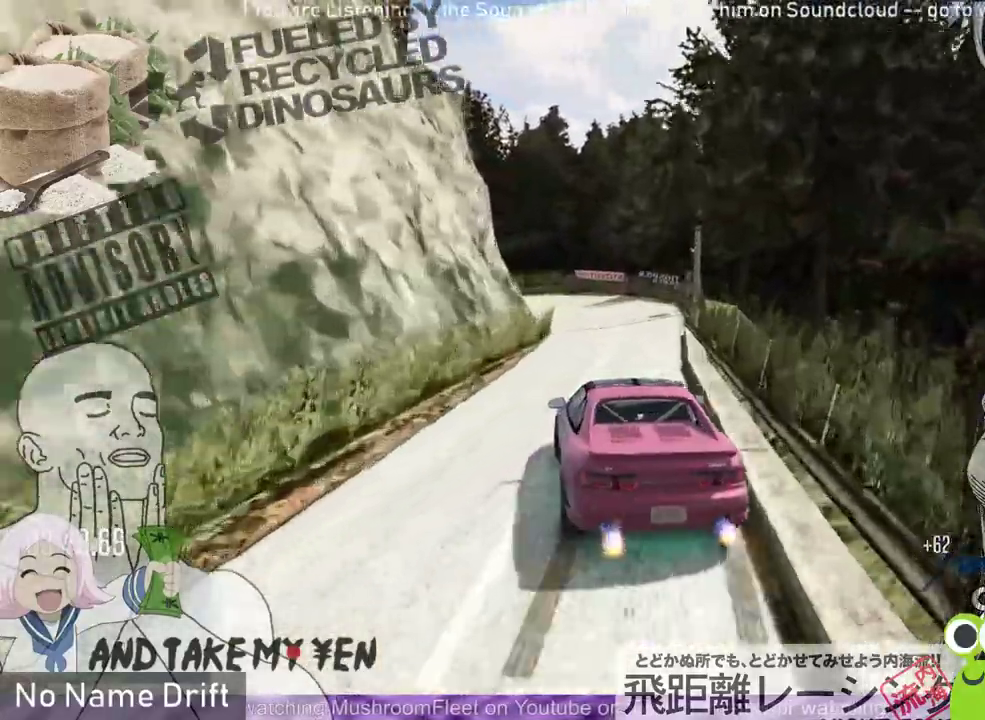
{"buttons": ["R1"], "left_stick": "center", "events": [[133, "left_stick", "left"], [467, "L2", "up"], [467, "left_stick", "center"]]}
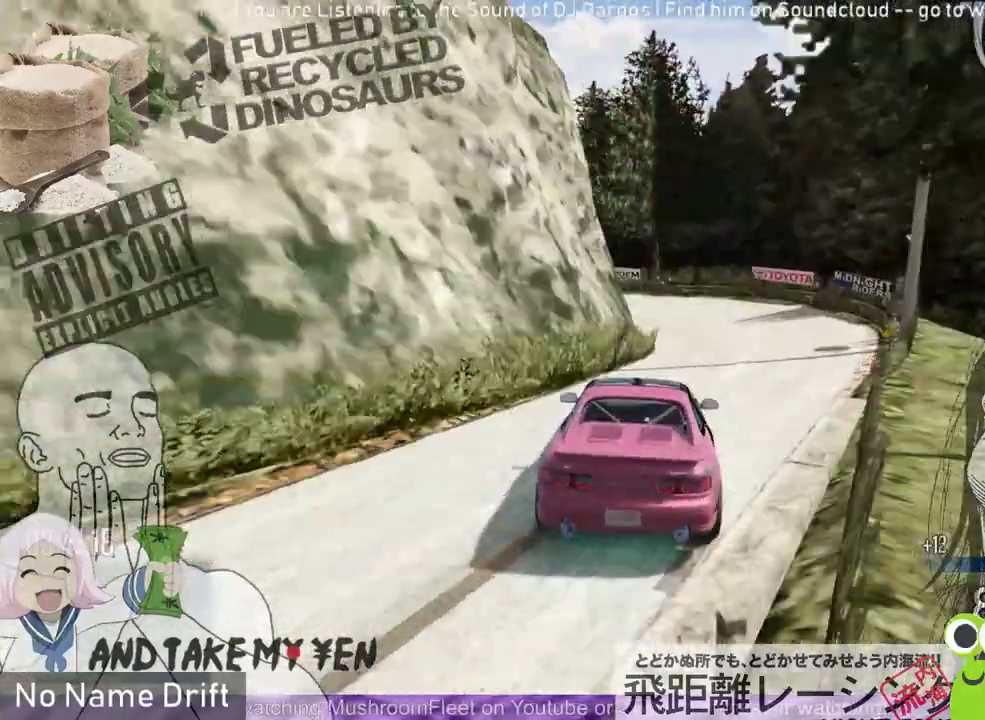
{"buttons": [], "left_stick": "left", "events": [[33, "L2", "down"], [67, "left_stick", "left"], [433, "R1", "up"], [500, "L2", "up"]]}
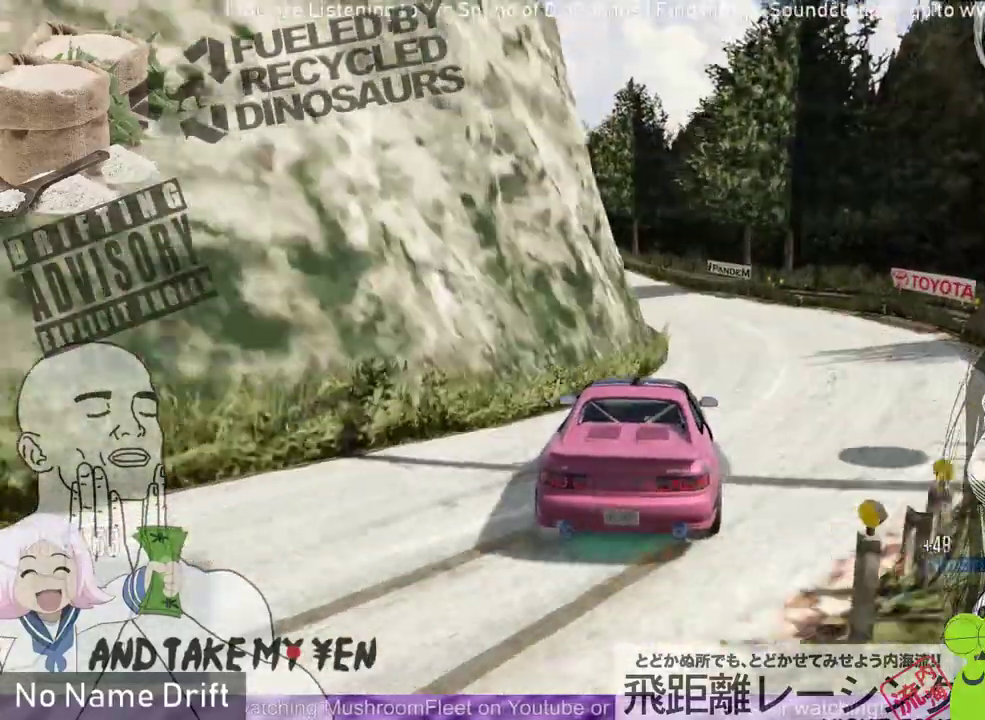
{"buttons": ["R2"], "left_stick": "center", "events": [[67, "left_stick", "center"], [100, "R2", "down"], [300, "R2", "up"], [400, "R2", "down"]]}
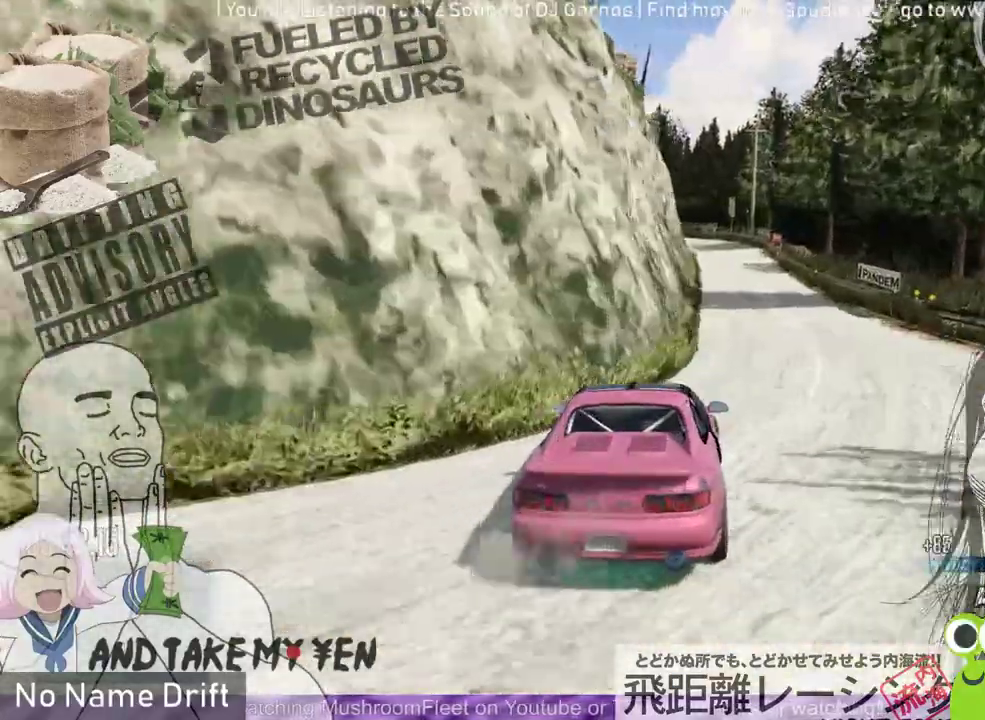
{"buttons": ["R2"], "left_stick": "center", "events": [[133, "left_stick", "right"], [200, "left_stick", "center"], [333, "left_stick", "right"], [467, "left_stick", "center"]]}
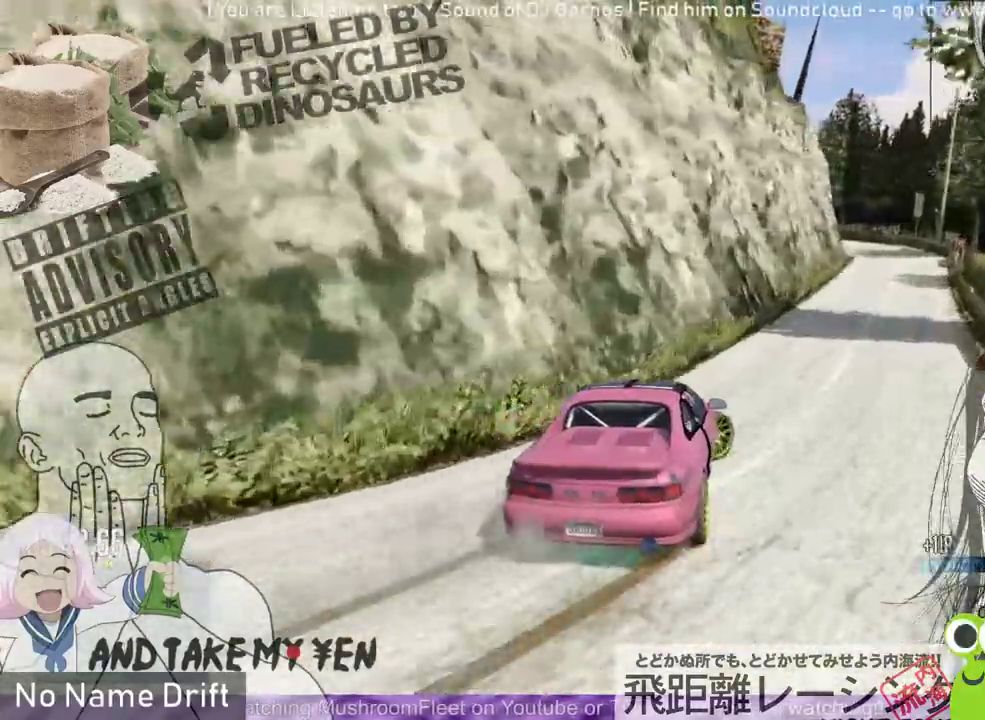
{"buttons": ["R2"], "left_stick": "center", "events": [[233, "left_stick", "right"], [367, "left_stick", "center"]]}
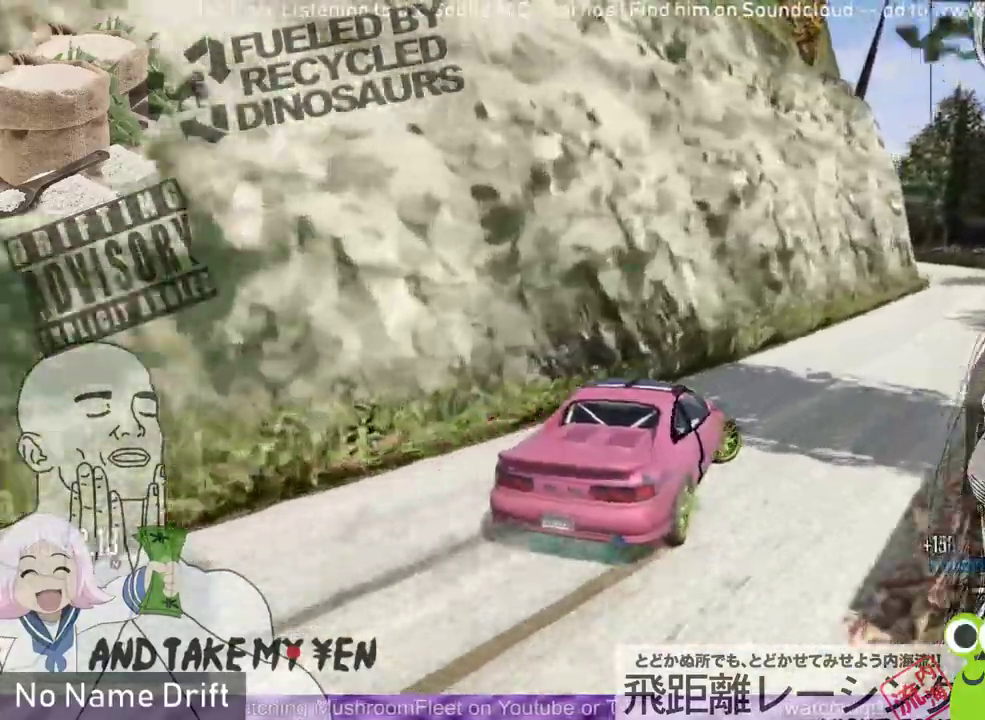
{"buttons": [], "left_stick": "center", "events": [[67, "left_stick", "right"], [233, "left_stick", "center"], [367, "R2", "up"]]}
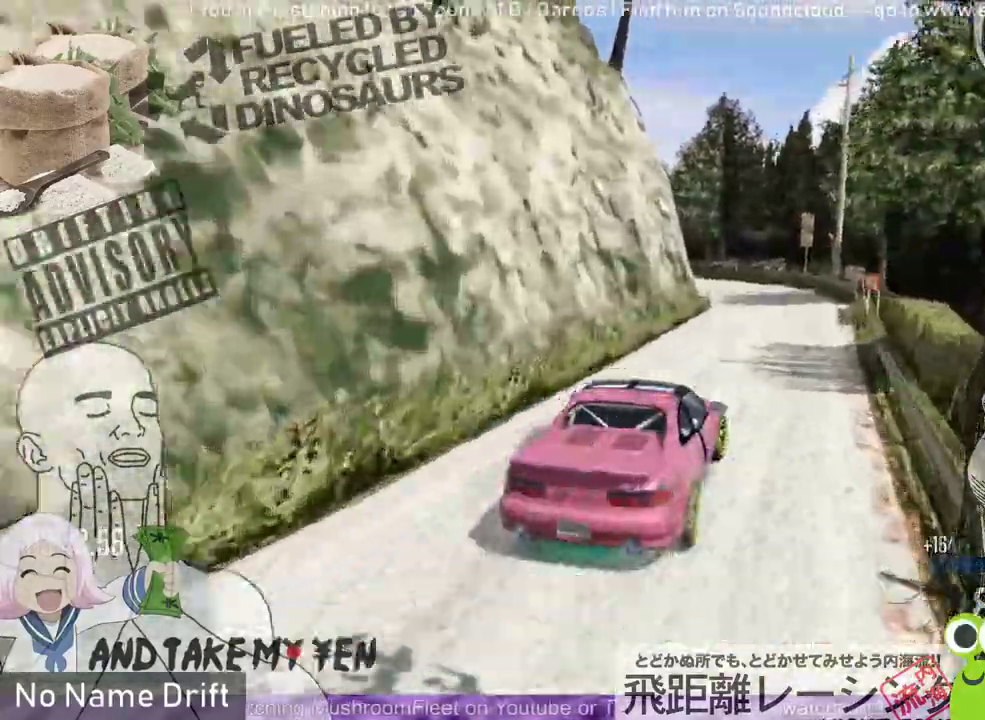
{"buttons": ["L2", "R2"], "left_stick": "left", "events": [[167, "left_stick", "left"], [367, "R2", "down"], [500, "L2", "down"]]}
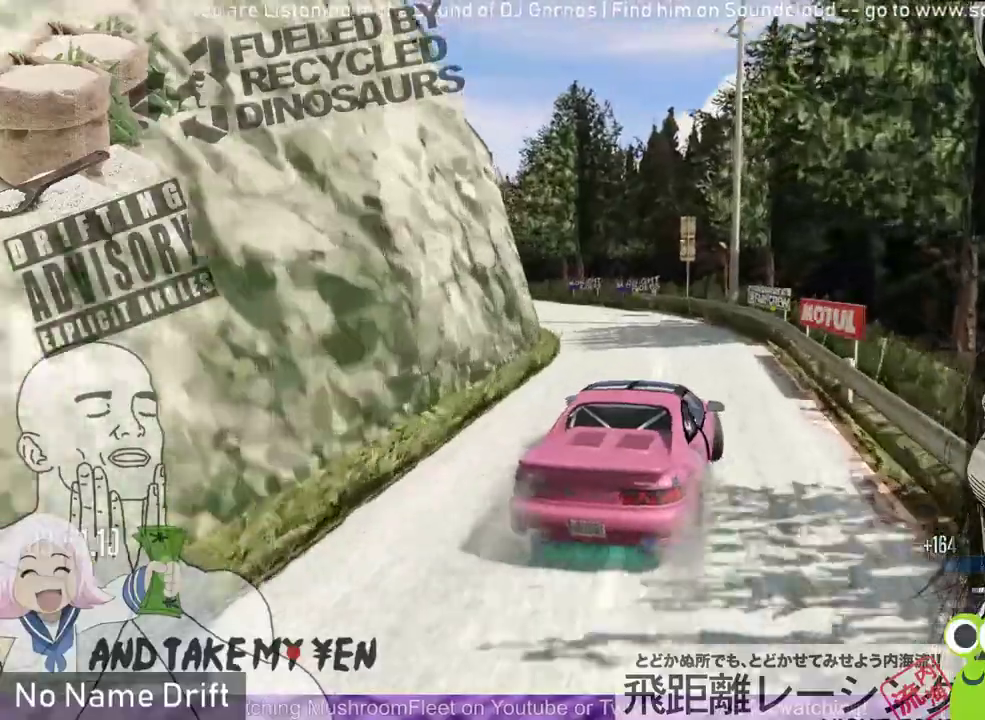
{"buttons": [], "left_stick": "left", "events": [[33, "R2", "up"], [233, "L2", "up"]]}
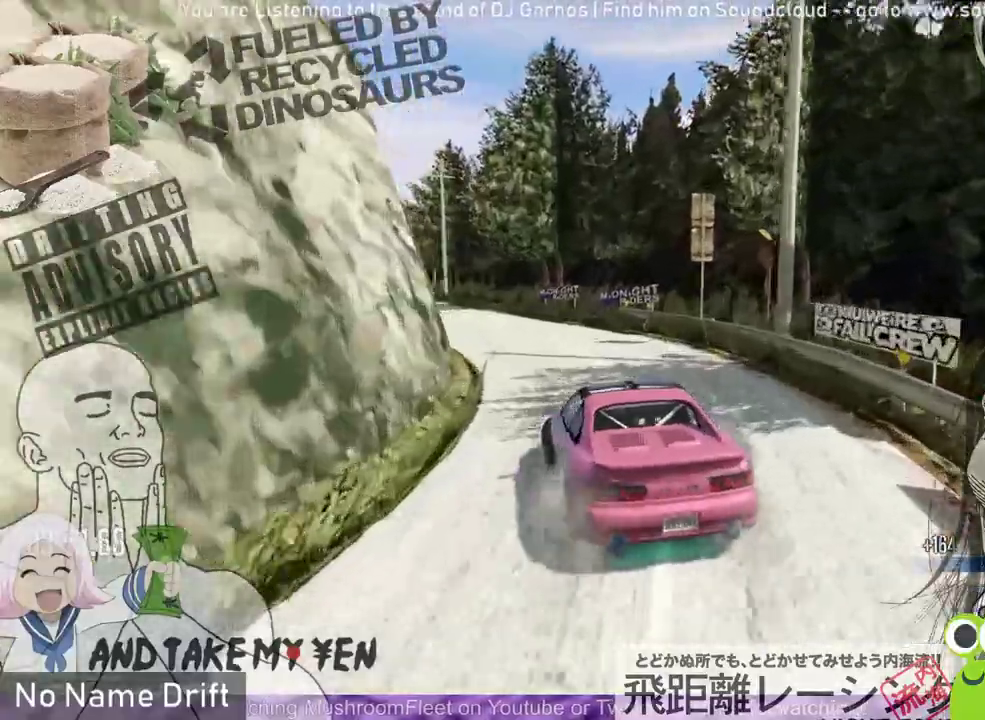
{"buttons": ["R2"], "left_stick": "right", "events": [[33, "R2", "down"], [133, "left_stick", "right"], [333, "left_stick", "center"], [467, "left_stick", "right"]]}